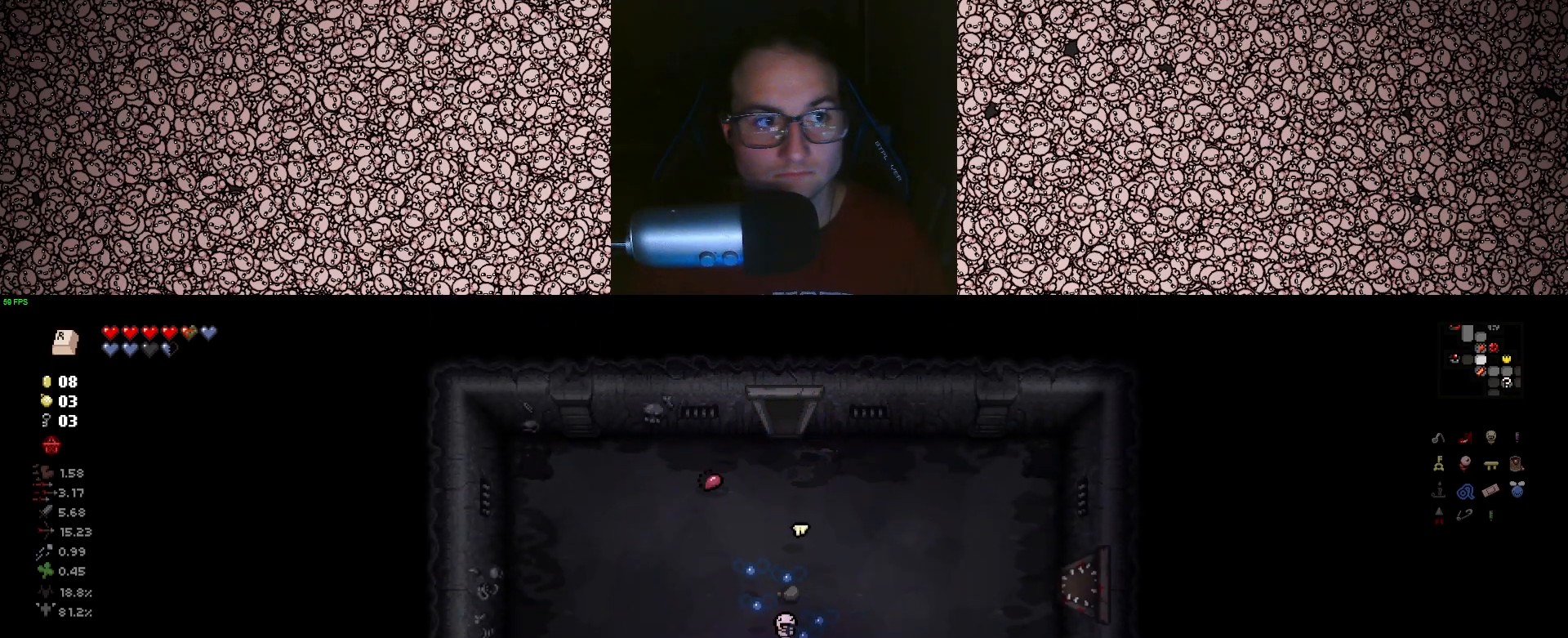
Gameplay with keyboard; each line is a JSON object with the keys held at the frame after it. "events" lists presses ("down") and releases ("up") of "a", "ctrl", "d", "down", "e", "escape", "f", "left", "q", "r", "right", "s", "space", "tab", "up" and "w" between this image and that frame as [ms after this image, input, new state], when the widget could be followed in between. No other keys are recorded. Mouse input is not recorded.
{"keys": [], "events": [[33, "s", "up"]]}
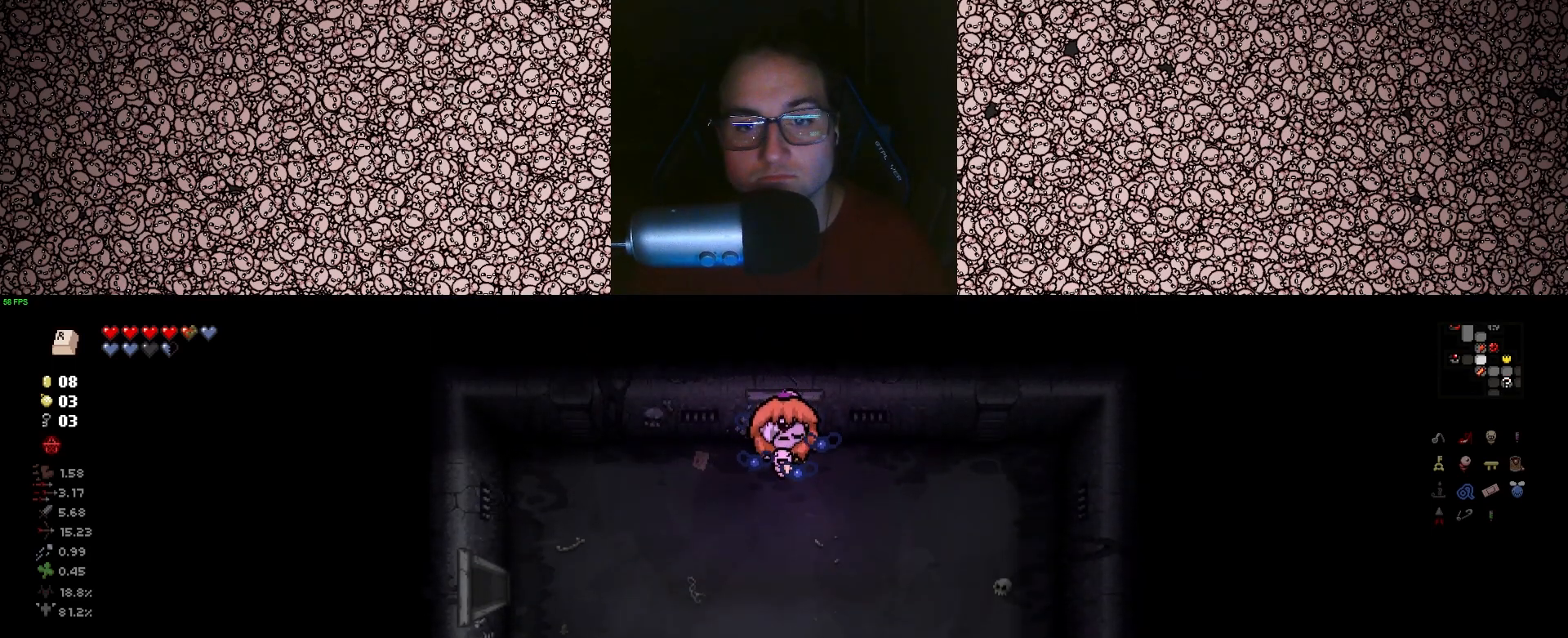
{"keys": ["a", "s"], "events": [[100, "s", "down"], [500, "a", "down"]]}
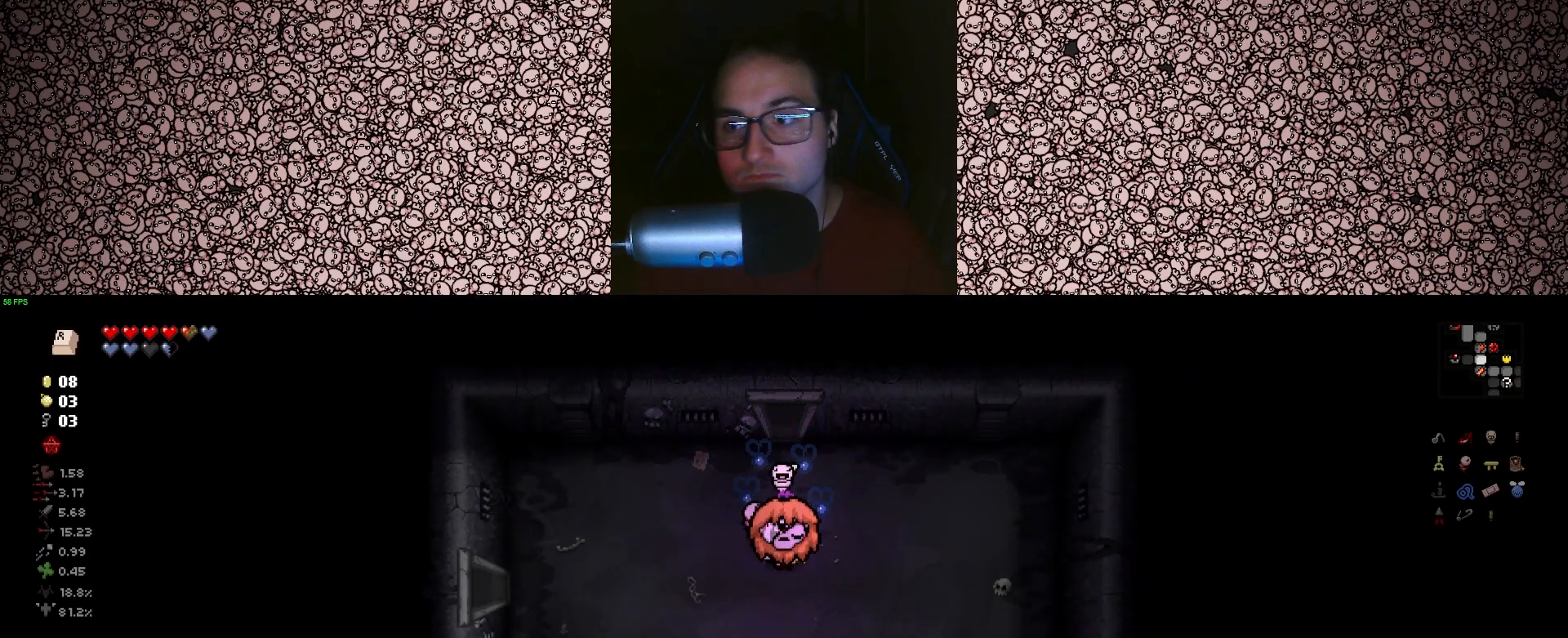
{"keys": ["a"], "events": [[17, "s", "up"]]}
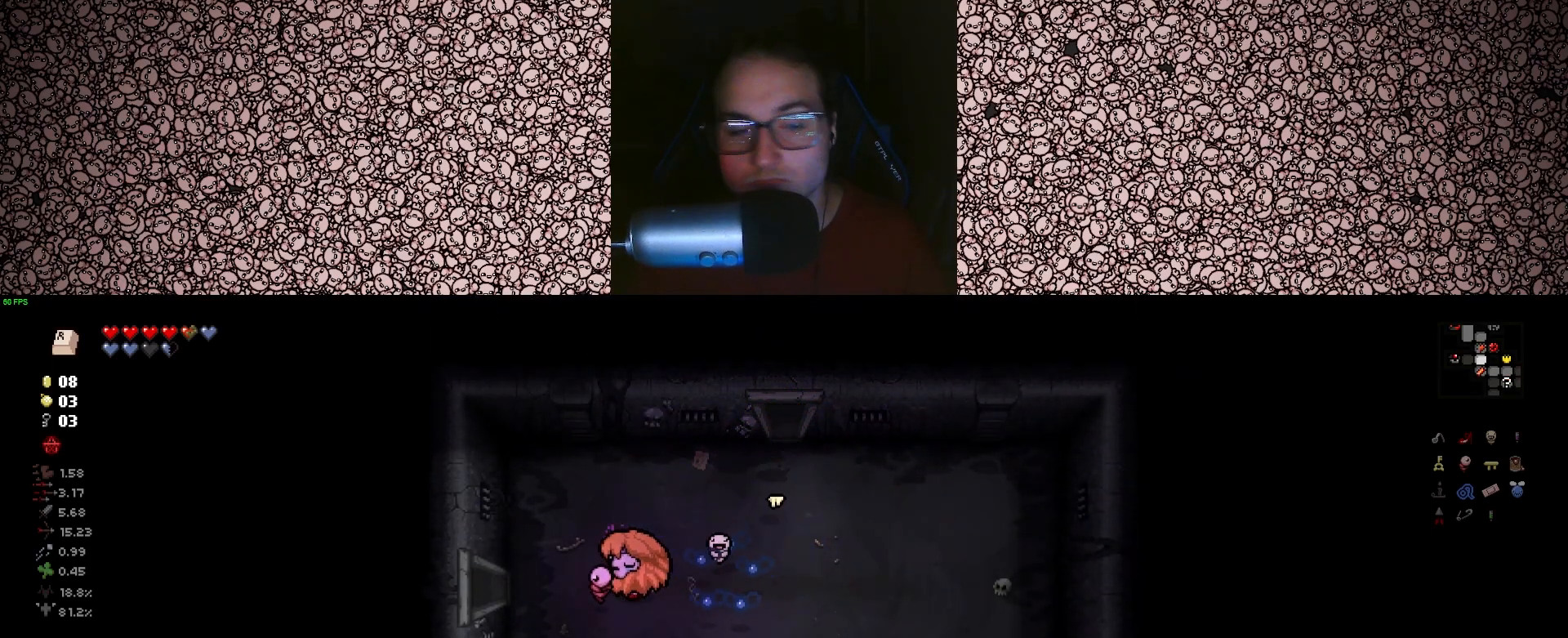
{"keys": ["a"], "events": []}
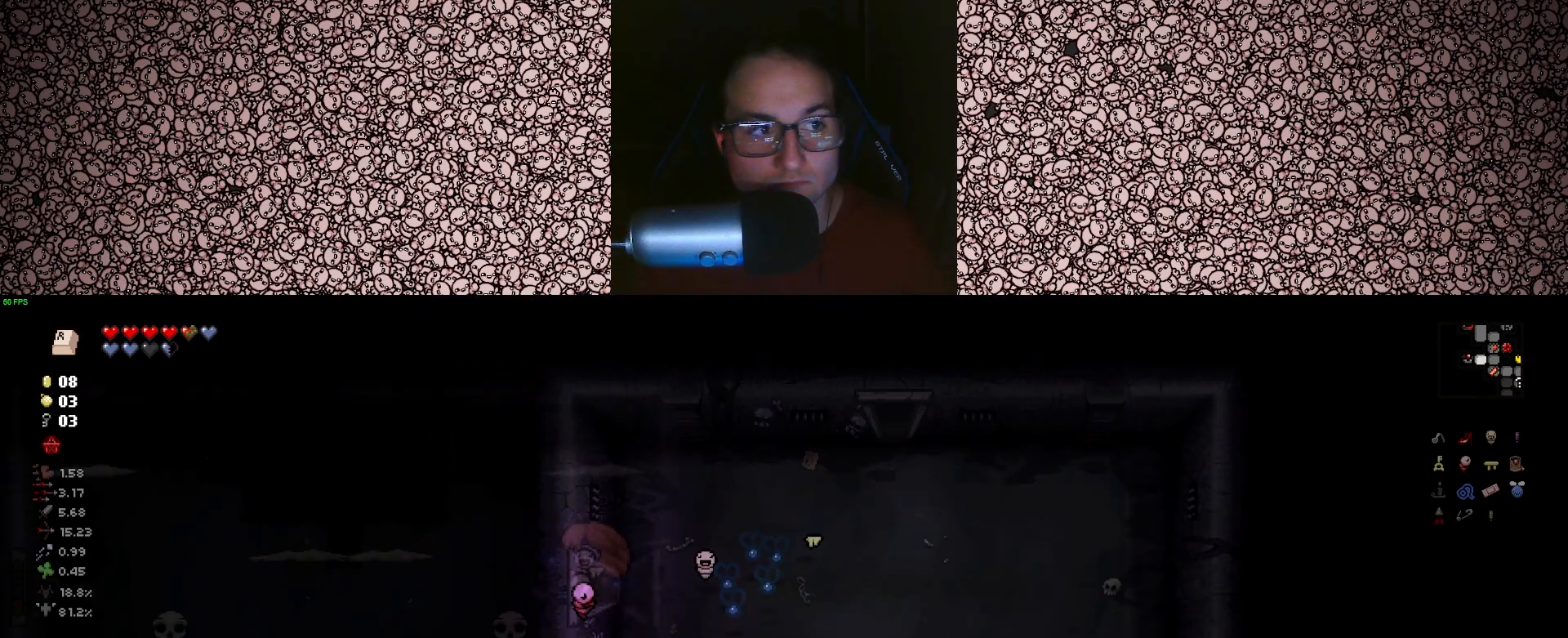
{"keys": ["a", "left"], "events": [[67, "a", "up"], [133, "left", "down"], [483, "a", "down"]]}
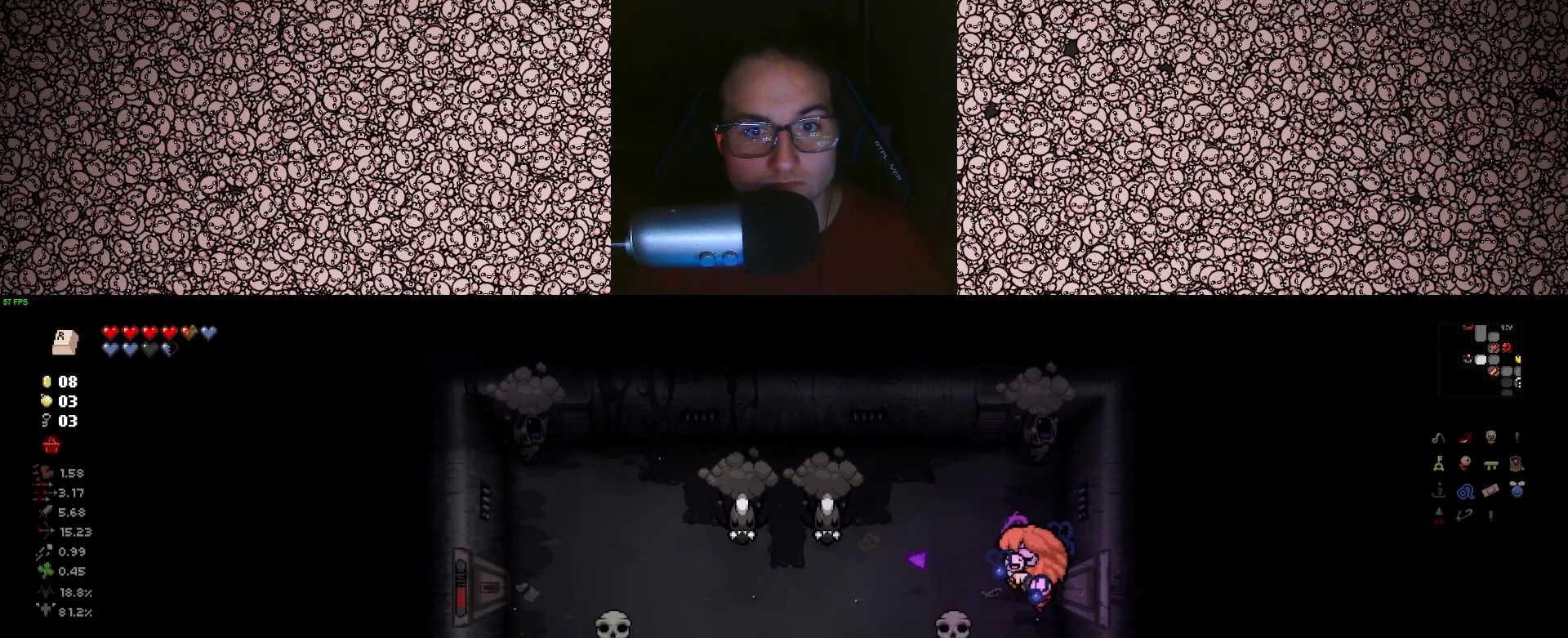
{"keys": ["d", "left", "s"], "events": [[150, "a", "up"], [417, "d", "down"], [483, "s", "down"]]}
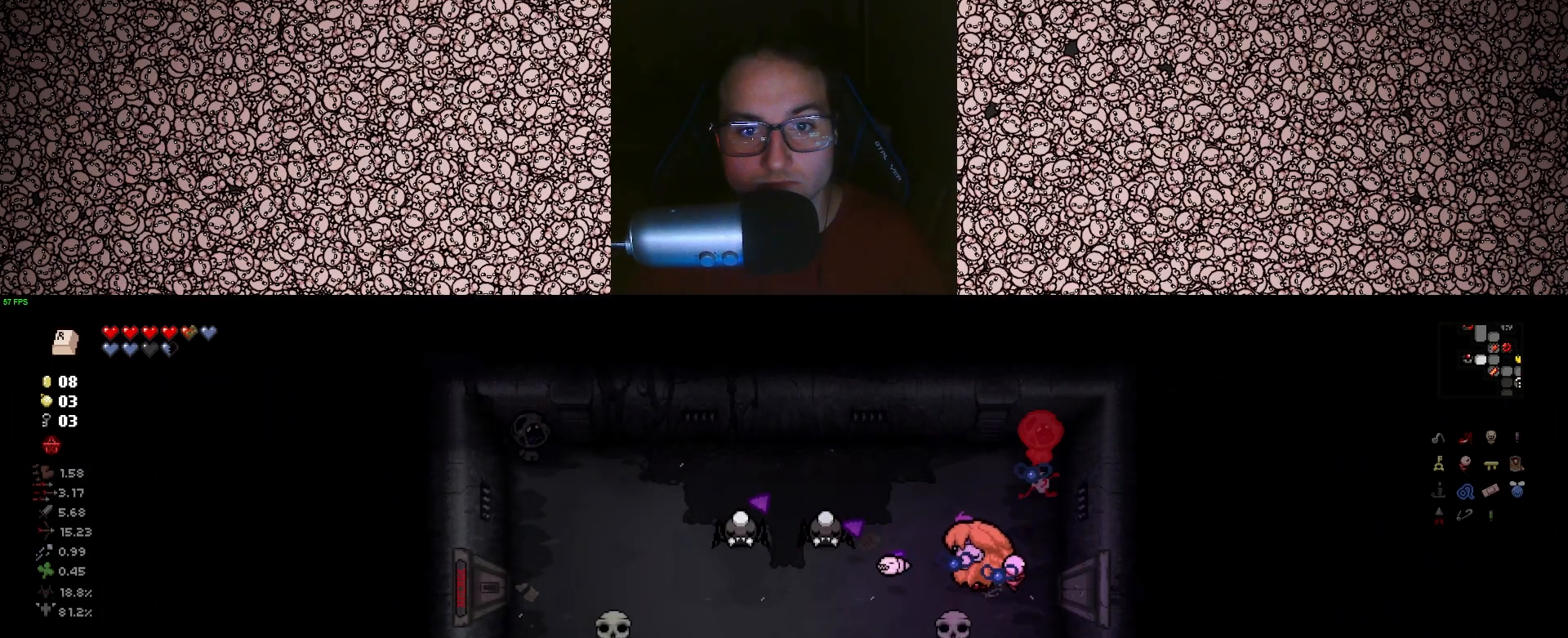
{"keys": ["up"], "events": [[100, "up", "down"], [150, "left", "up"], [217, "d", "up"], [383, "a", "down"], [483, "a", "up"], [483, "s", "up"]]}
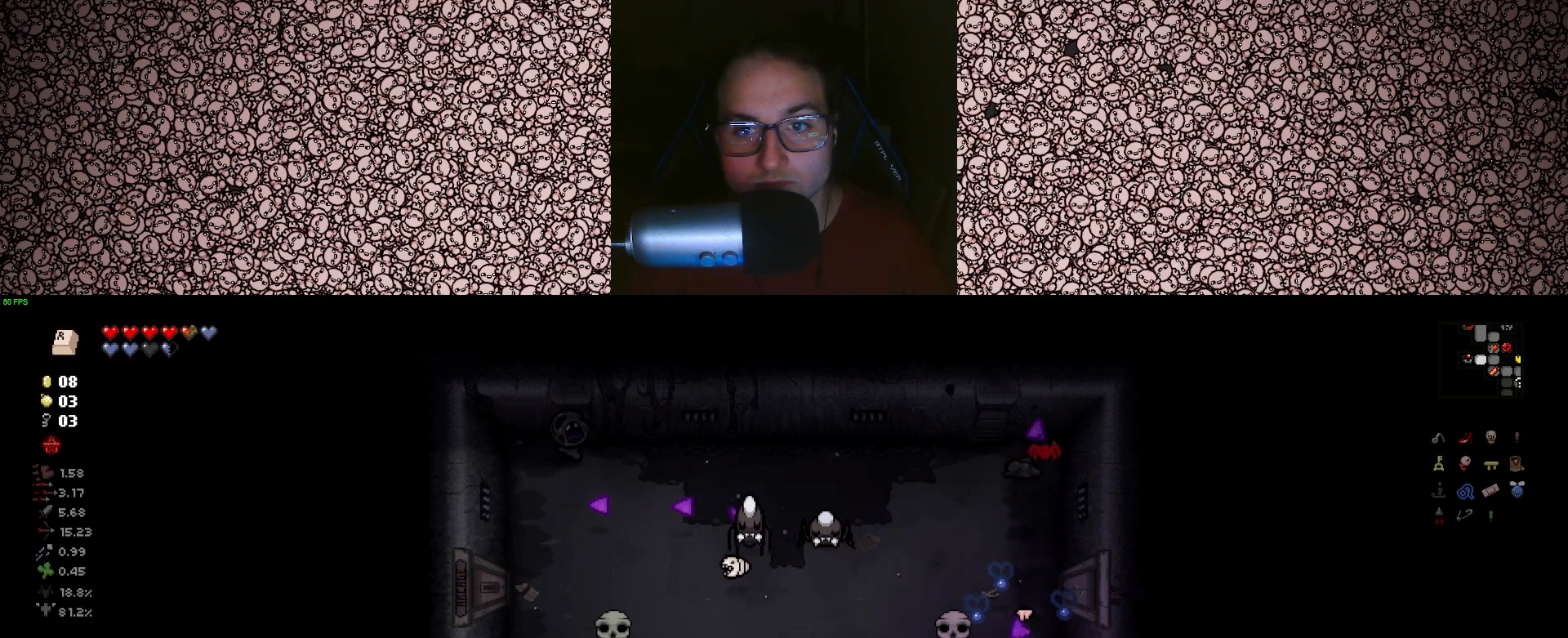
{"keys": ["up", "w"], "events": [[183, "s", "down"], [250, "s", "up"], [500, "w", "down"]]}
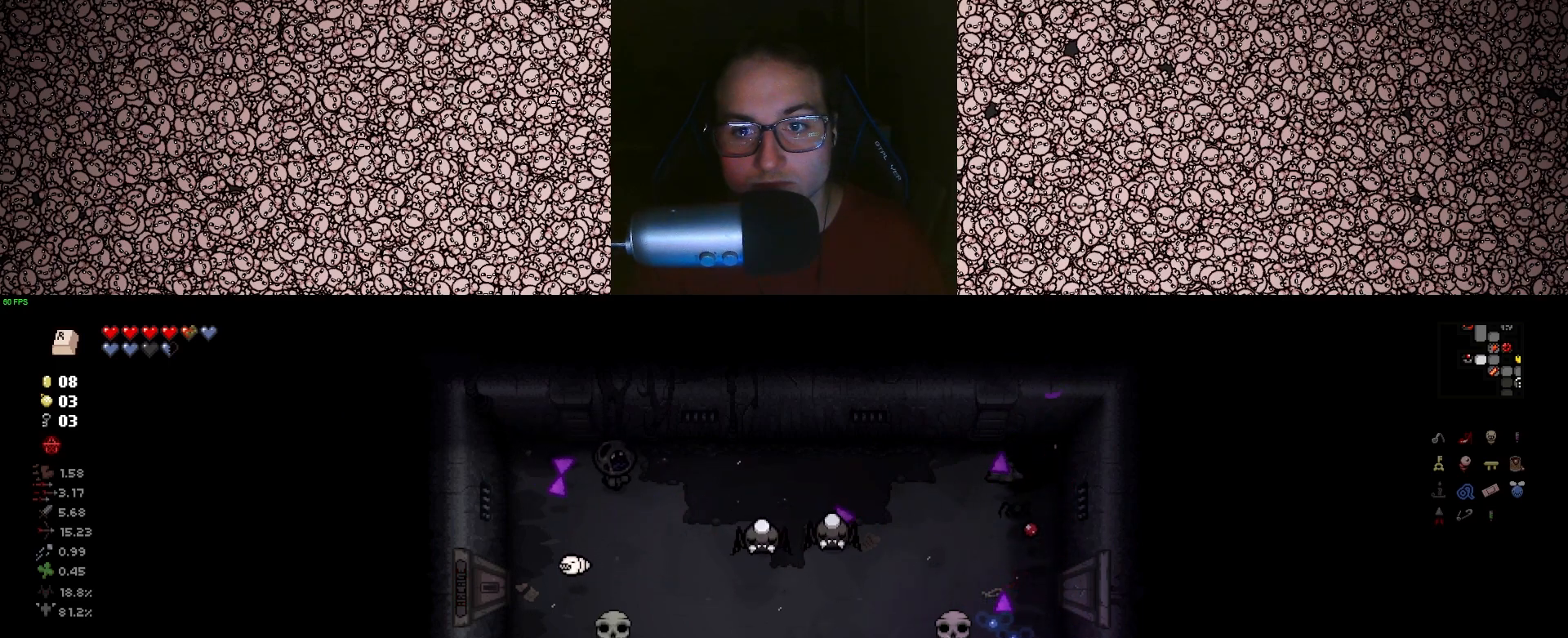
{"keys": ["a", "s", "up"], "events": [[100, "w", "up"], [217, "s", "down"], [250, "d", "down"], [333, "d", "up"], [500, "a", "down"]]}
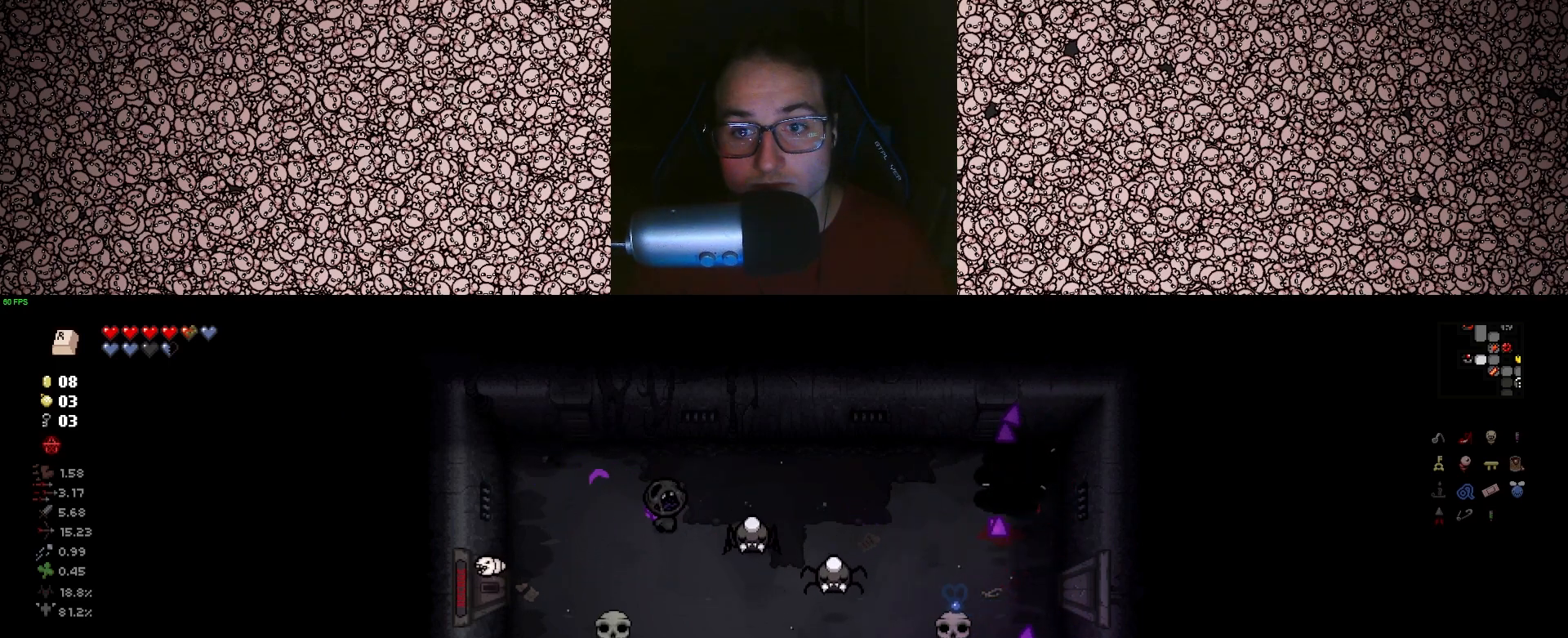
{"keys": ["left"], "events": [[17, "s", "up"], [33, "left", "down"], [50, "a", "up"], [67, "up", "up"], [183, "w", "down"], [200, "d", "down"], [350, "d", "up"], [350, "w", "up"]]}
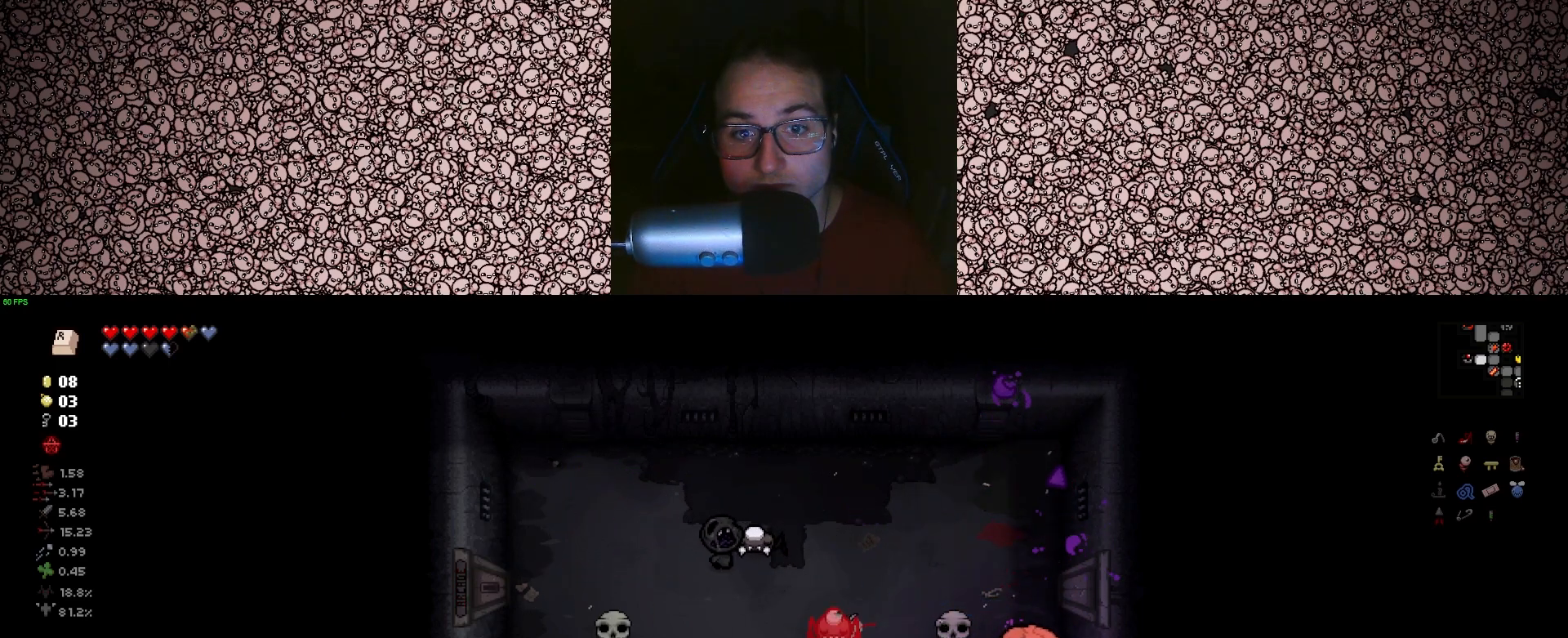
{"keys": ["left"], "events": [[233, "w", "down"], [267, "d", "down"], [467, "d", "up"], [500, "w", "up"]]}
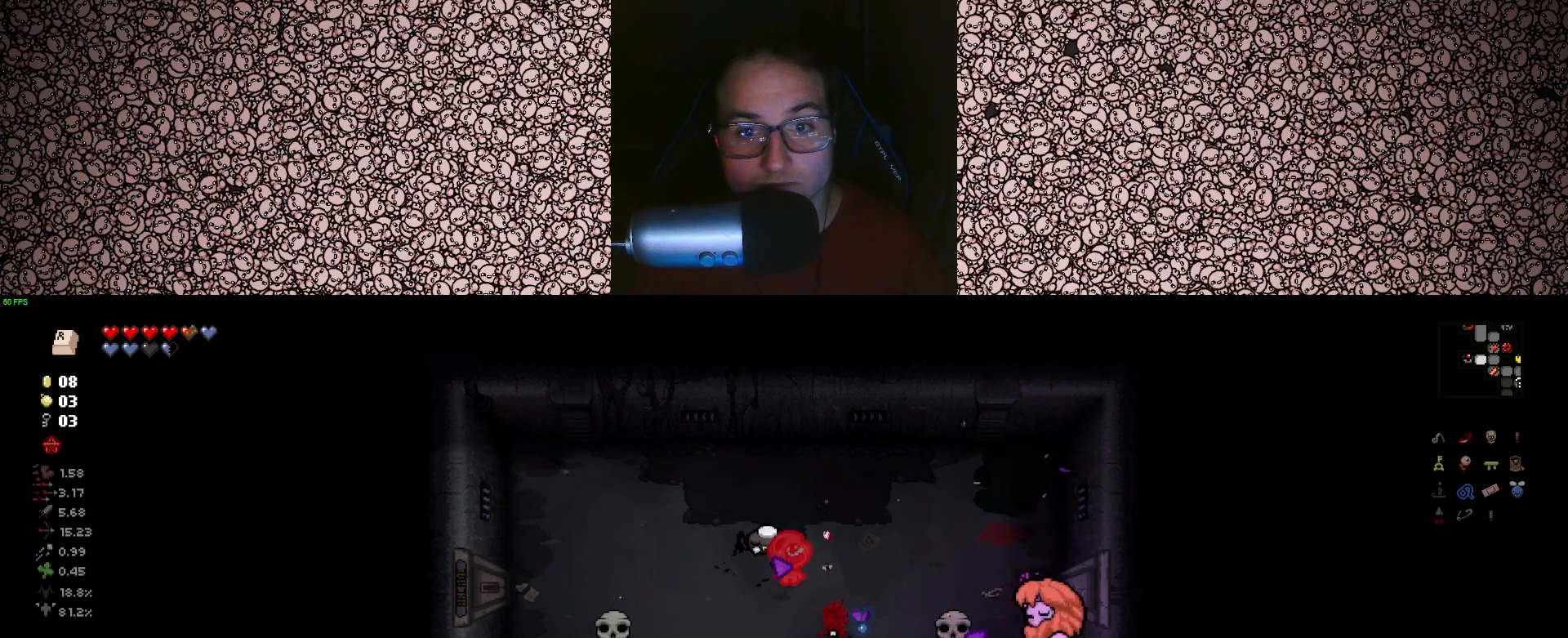
{"keys": ["left"], "events": [[150, "w", "down"], [233, "a", "down"], [283, "a", "up"], [300, "w", "up"], [417, "d", "down"], [500, "d", "up"]]}
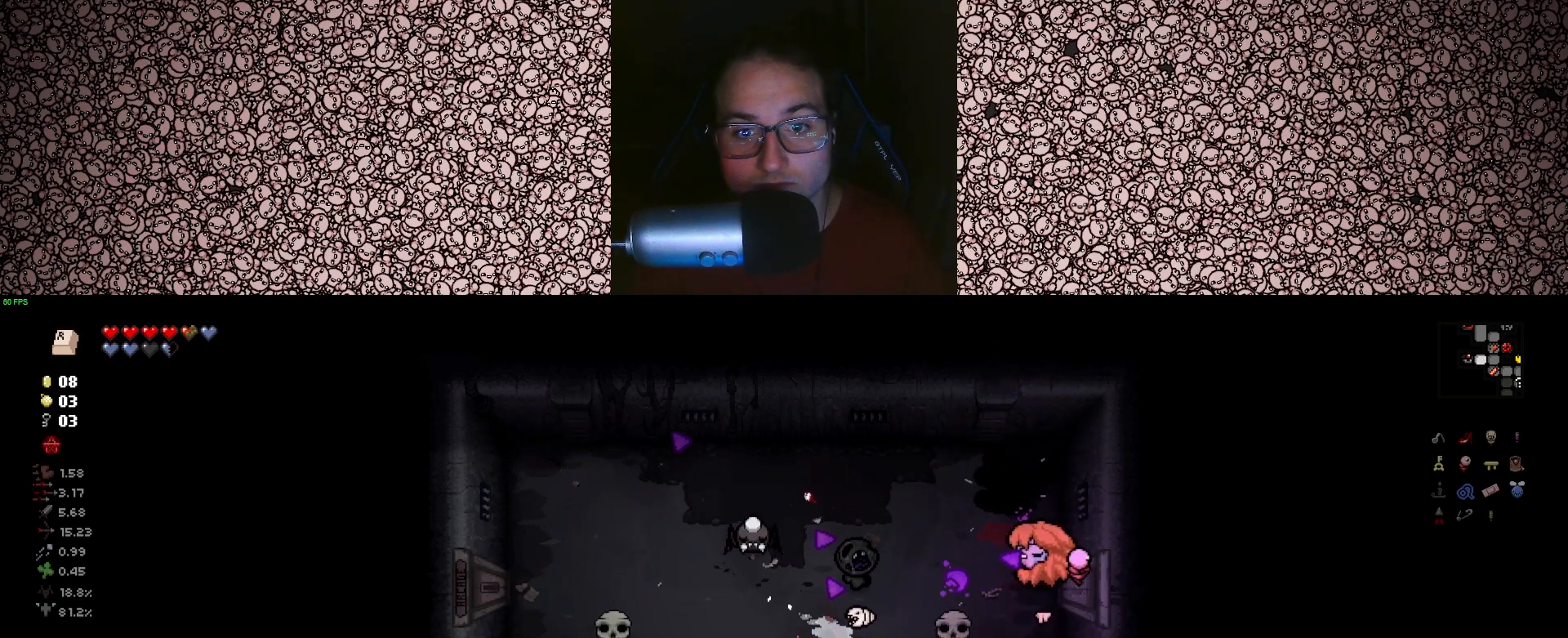
{"keys": ["left", "s", "up"], "events": [[250, "s", "down"], [367, "d", "down"], [450, "up", "down"], [500, "d", "up"]]}
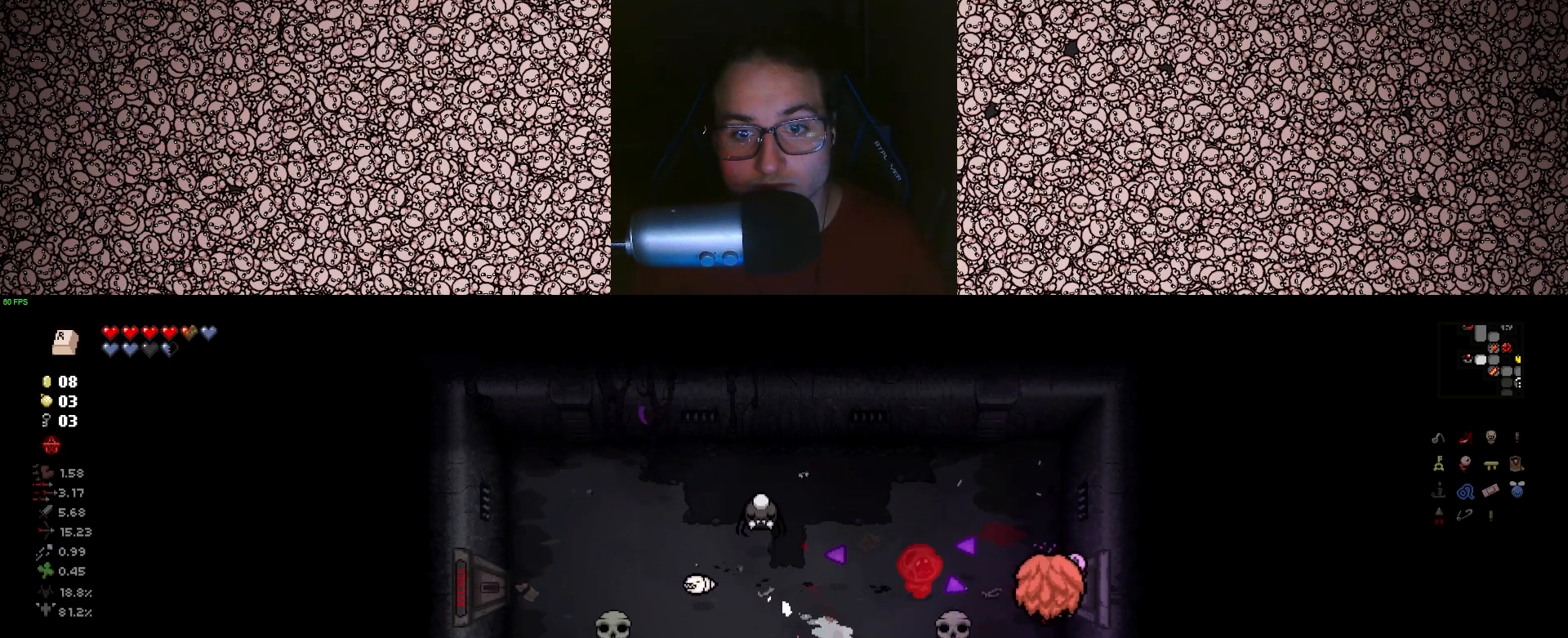
{"keys": ["a", "up"], "events": [[17, "left", "up"], [83, "a", "down"], [483, "s", "up"]]}
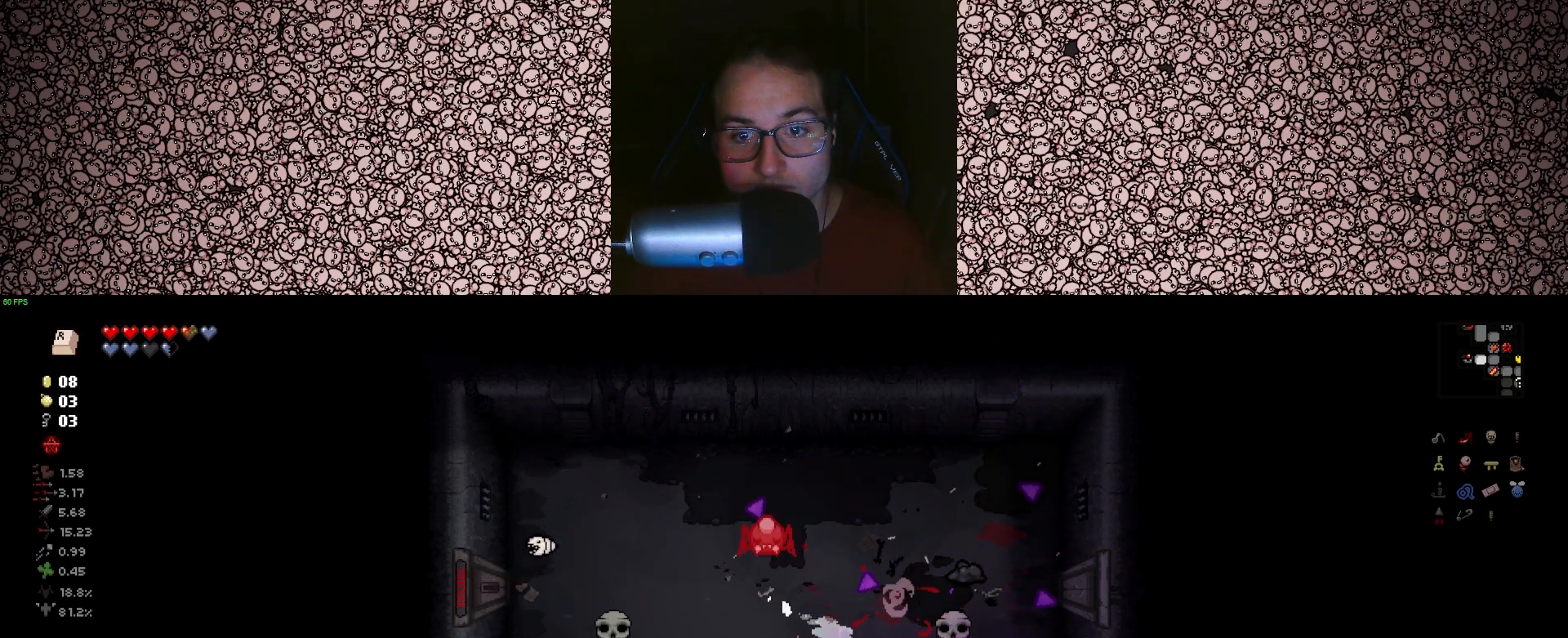
{"keys": ["a", "up", "w"], "events": [[417, "w", "down"]]}
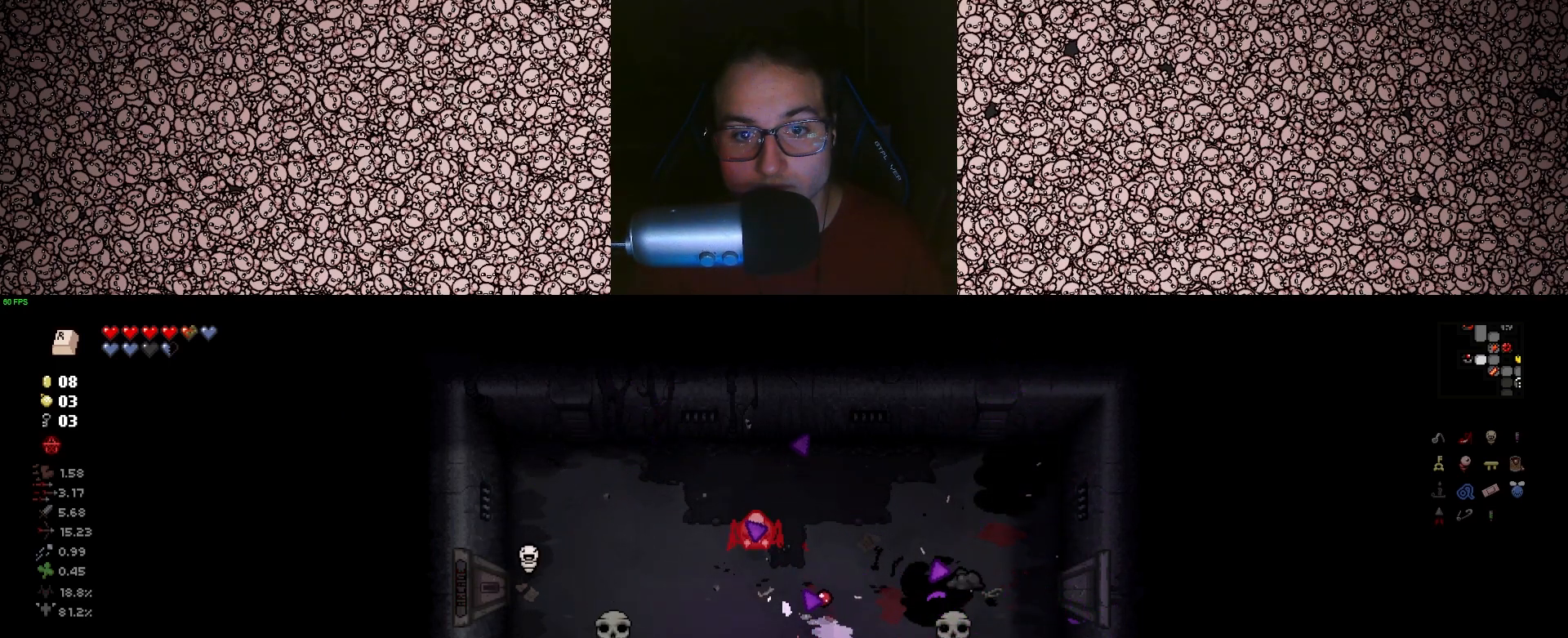
{"keys": ["d", "right", "s"], "events": [[67, "right", "down"], [83, "w", "up"], [117, "up", "up"], [133, "a", "up"], [283, "s", "down"], [483, "d", "down"]]}
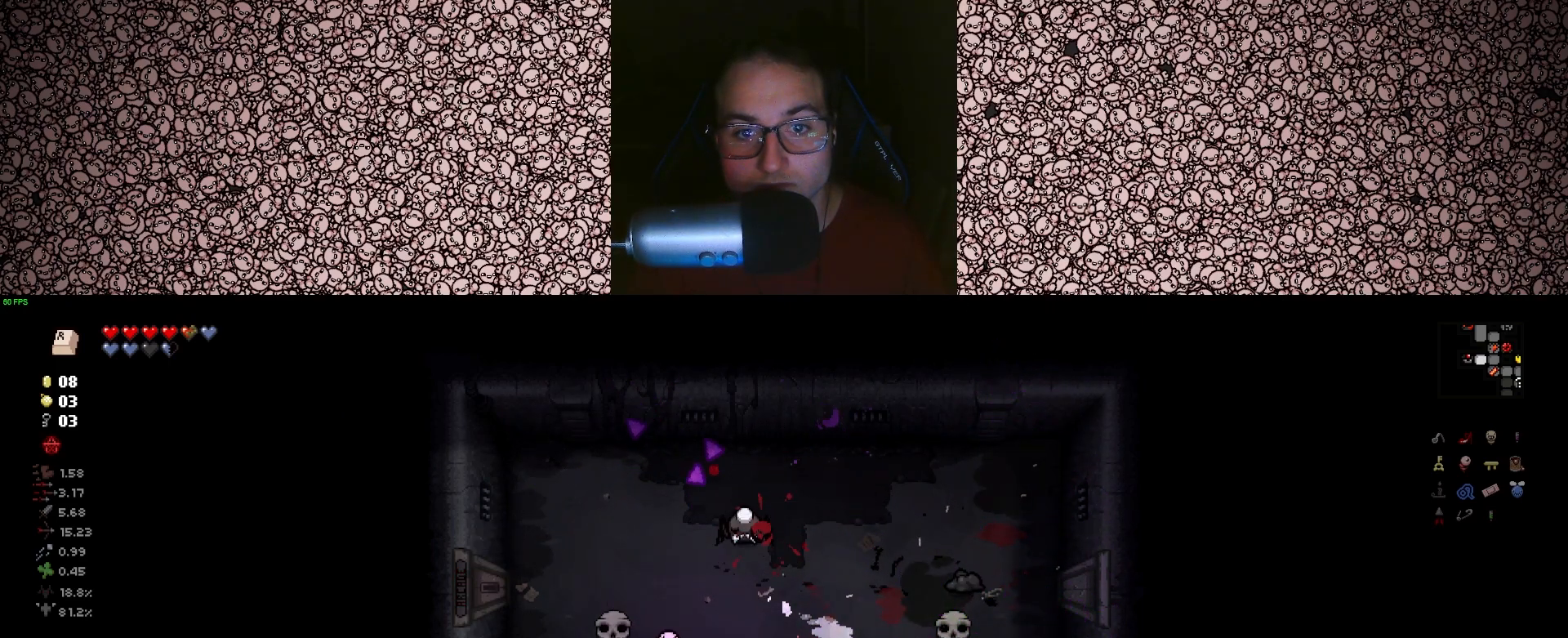
{"keys": ["up"], "events": [[33, "up", "down"], [83, "s", "up"], [117, "right", "up"], [433, "d", "up"]]}
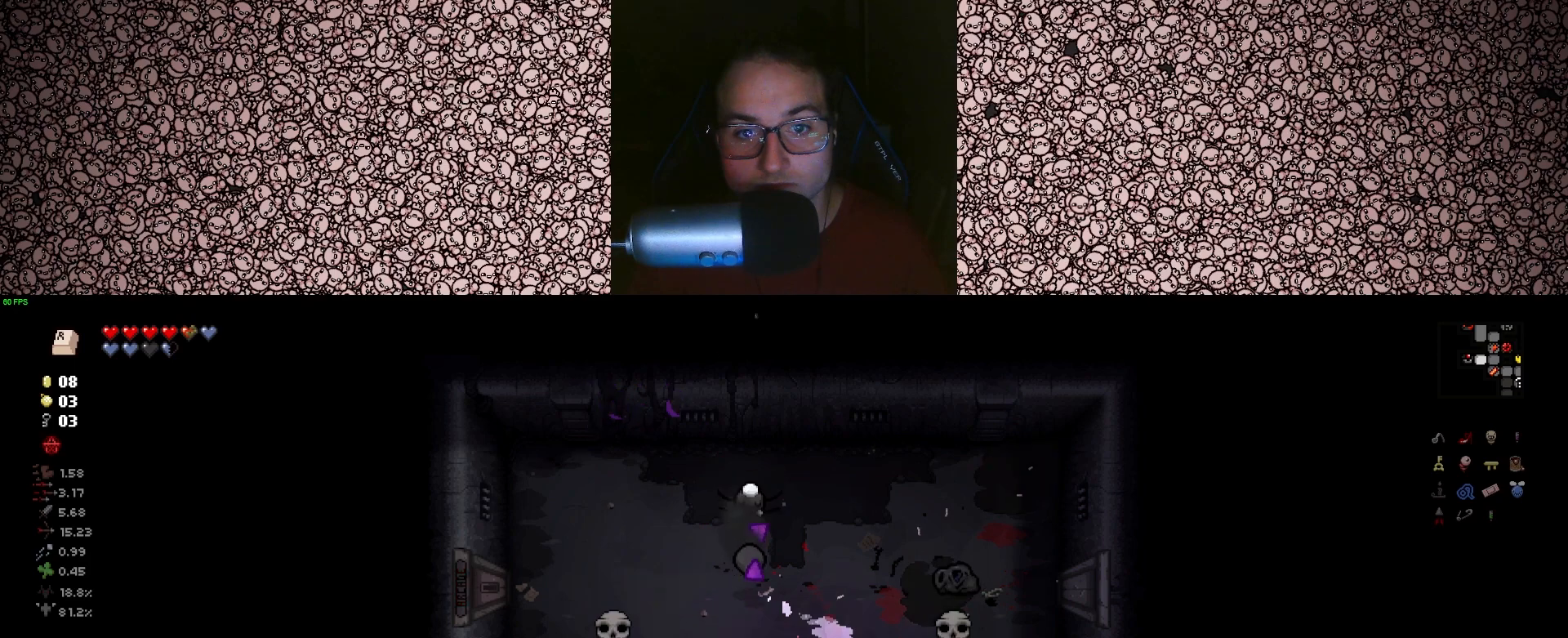
{"keys": ["up"], "events": [[133, "d", "down"], [267, "d", "up"], [350, "w", "down"], [433, "w", "up"]]}
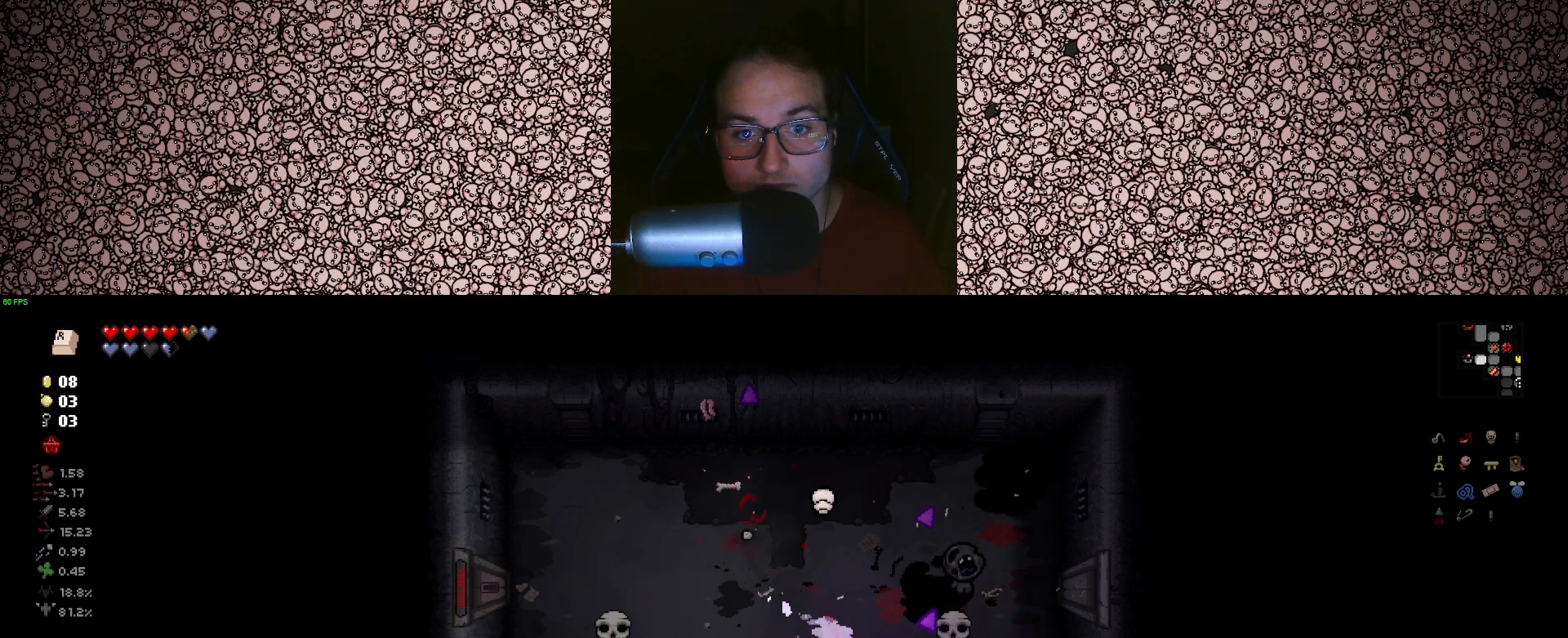
{"keys": ["a", "right", "up", "w"], "events": [[33, "a", "down"], [417, "w", "down"], [433, "right", "down"]]}
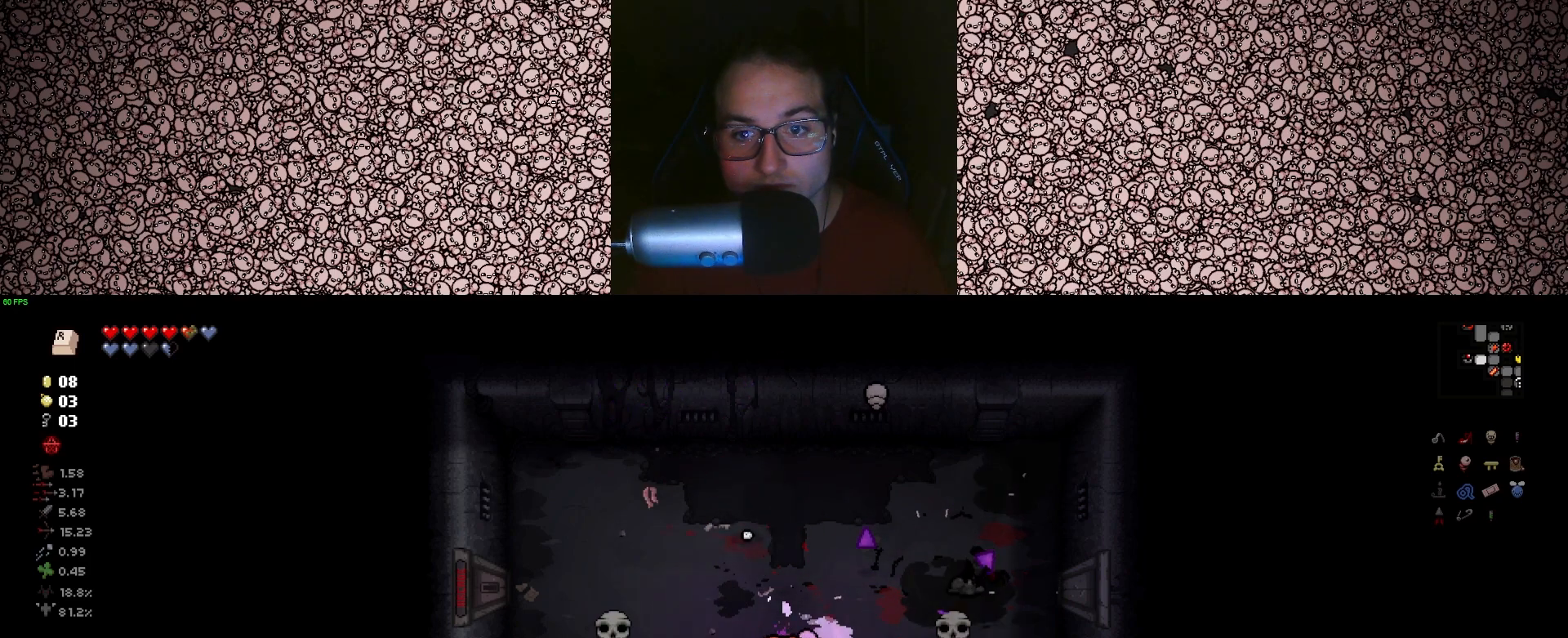
{"keys": ["right"], "events": [[17, "a", "up"], [33, "up", "up"], [167, "w", "up"]]}
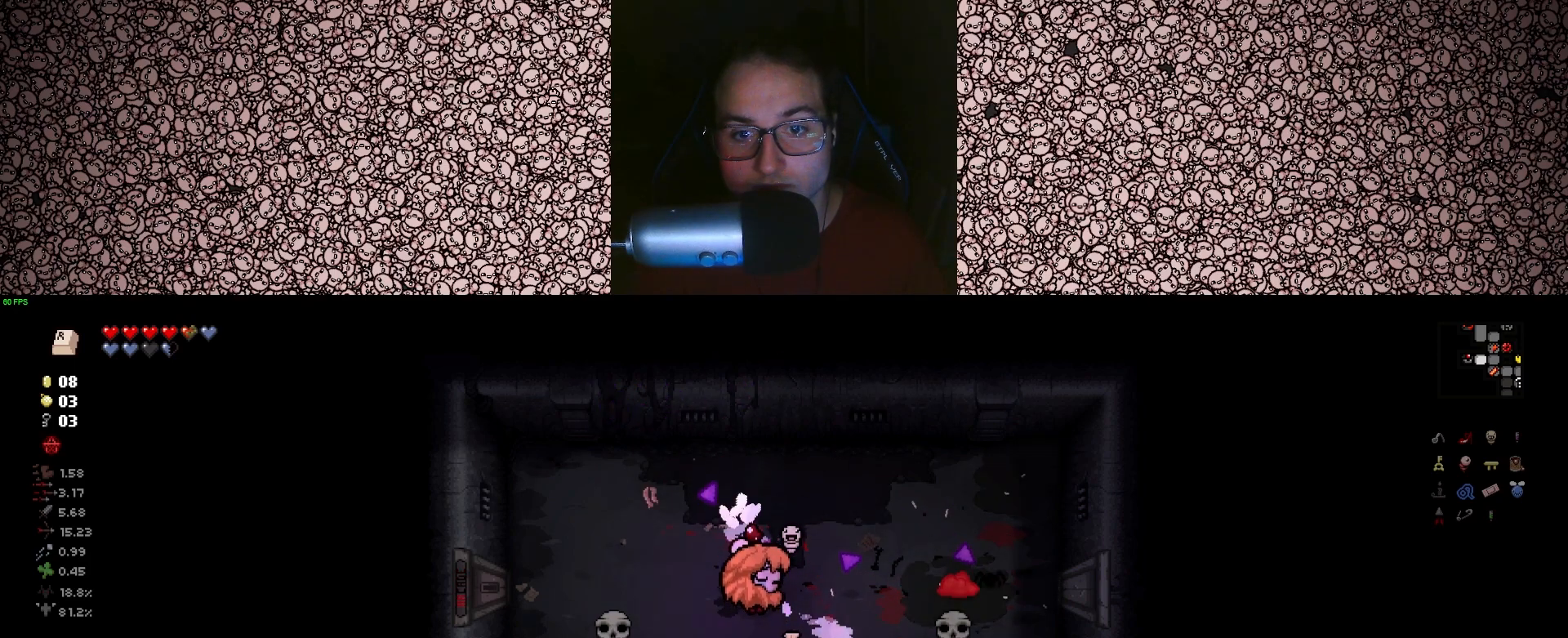
{"keys": ["right"], "events": [[217, "a", "down"], [283, "a", "up"]]}
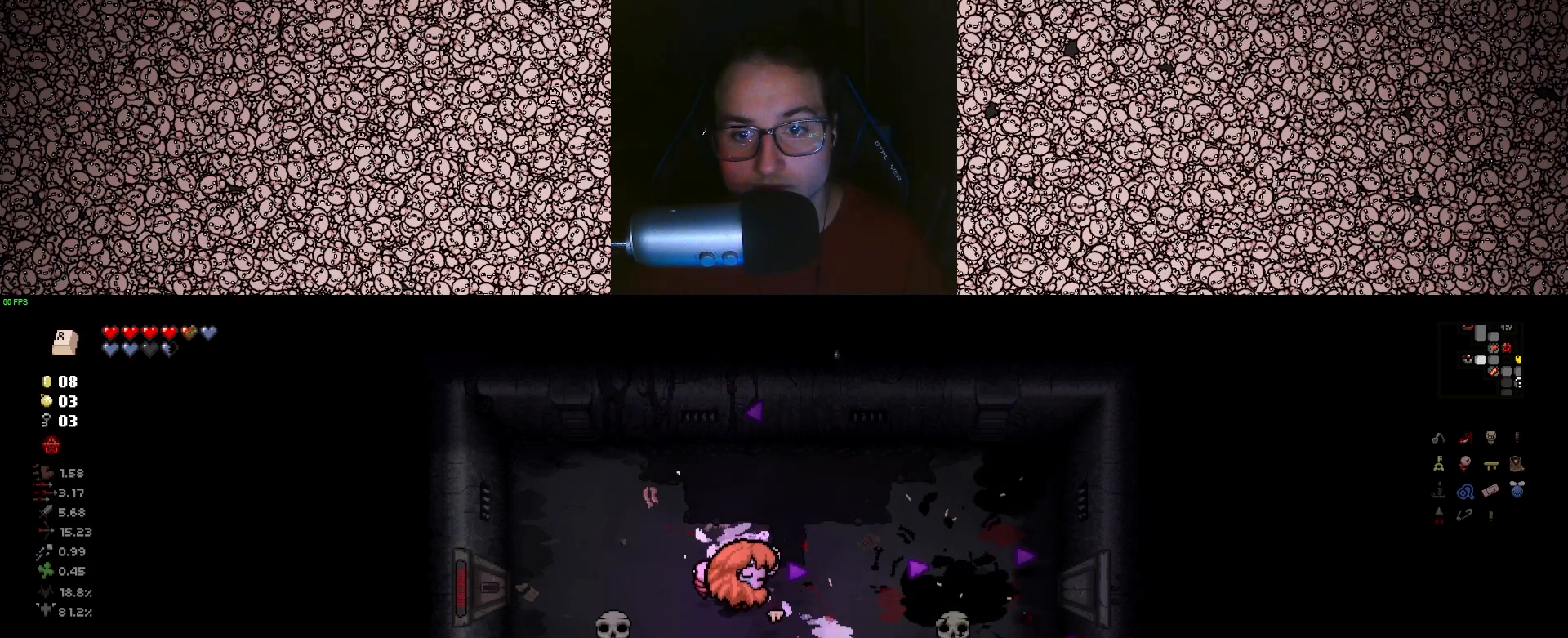
{"keys": [], "events": [[133, "a", "down"], [217, "right", "up"], [250, "a", "up"]]}
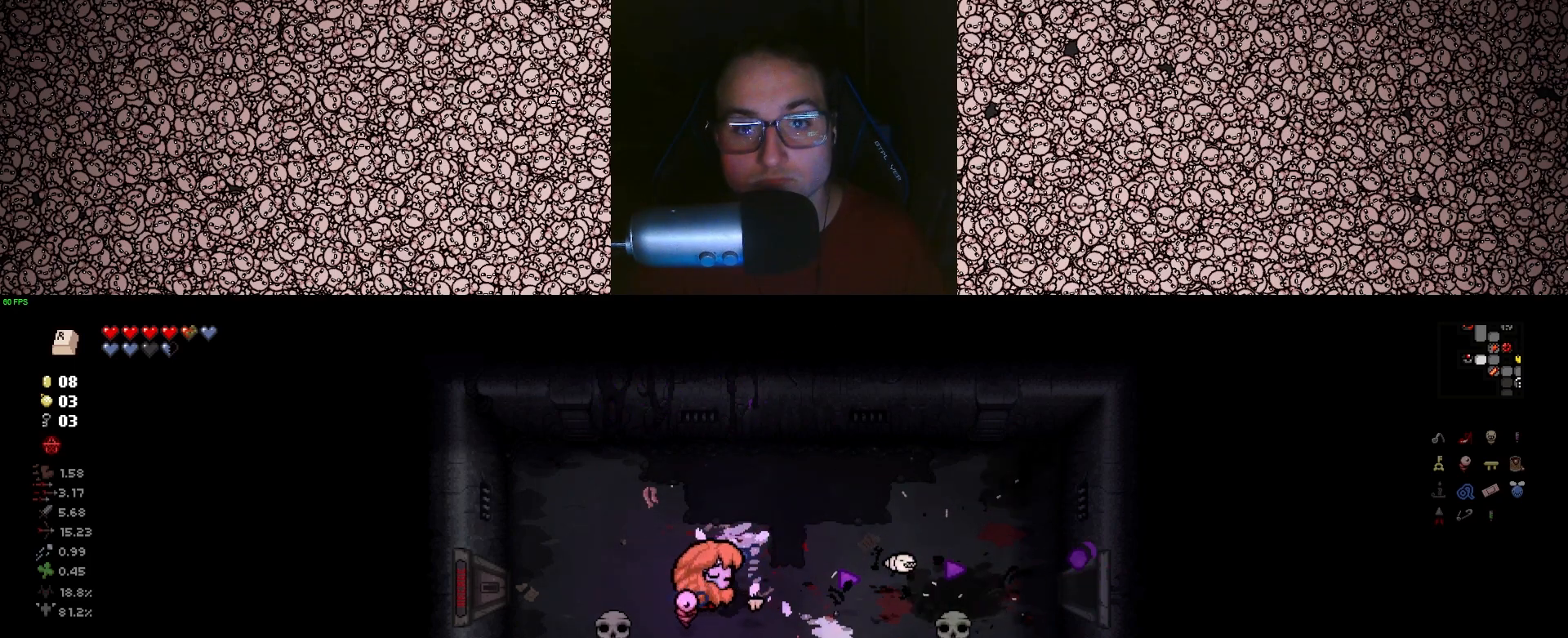
{"keys": [], "events": []}
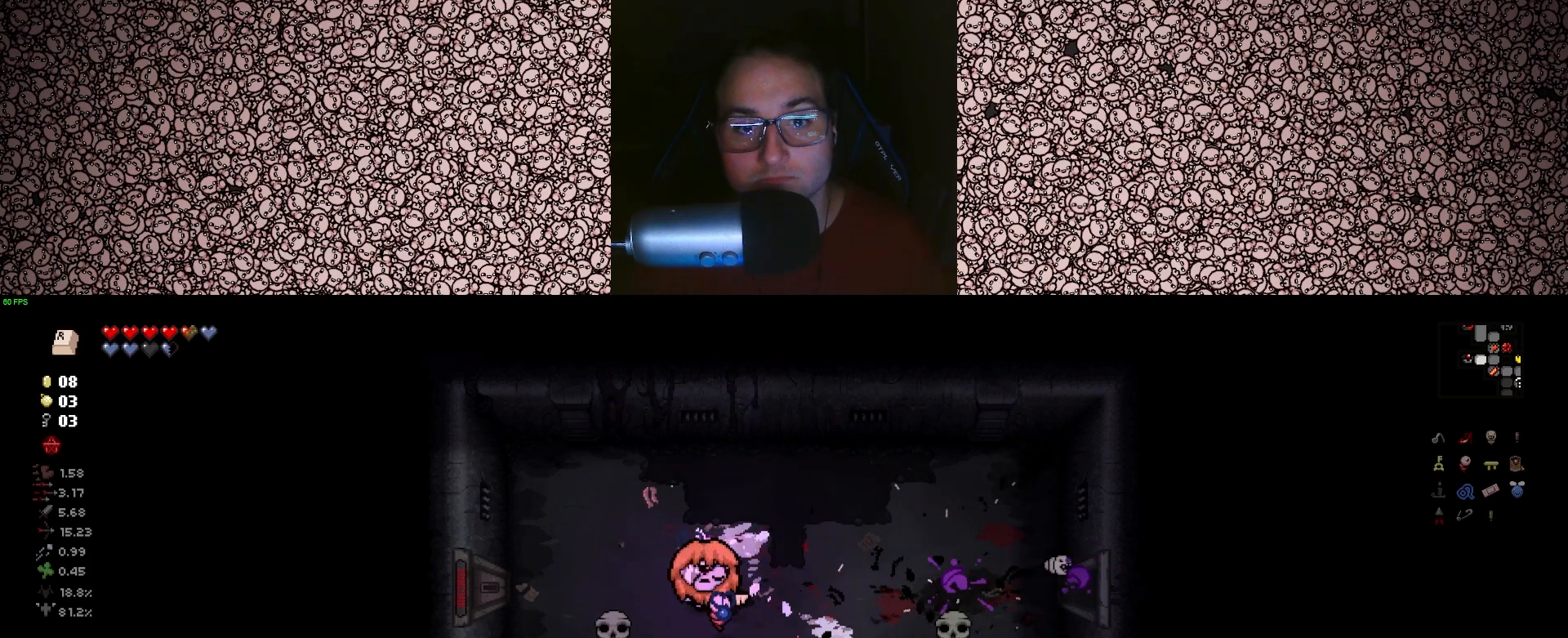
{"keys": ["a"], "events": [[33, "w", "down"], [167, "a", "down"], [217, "w", "up"]]}
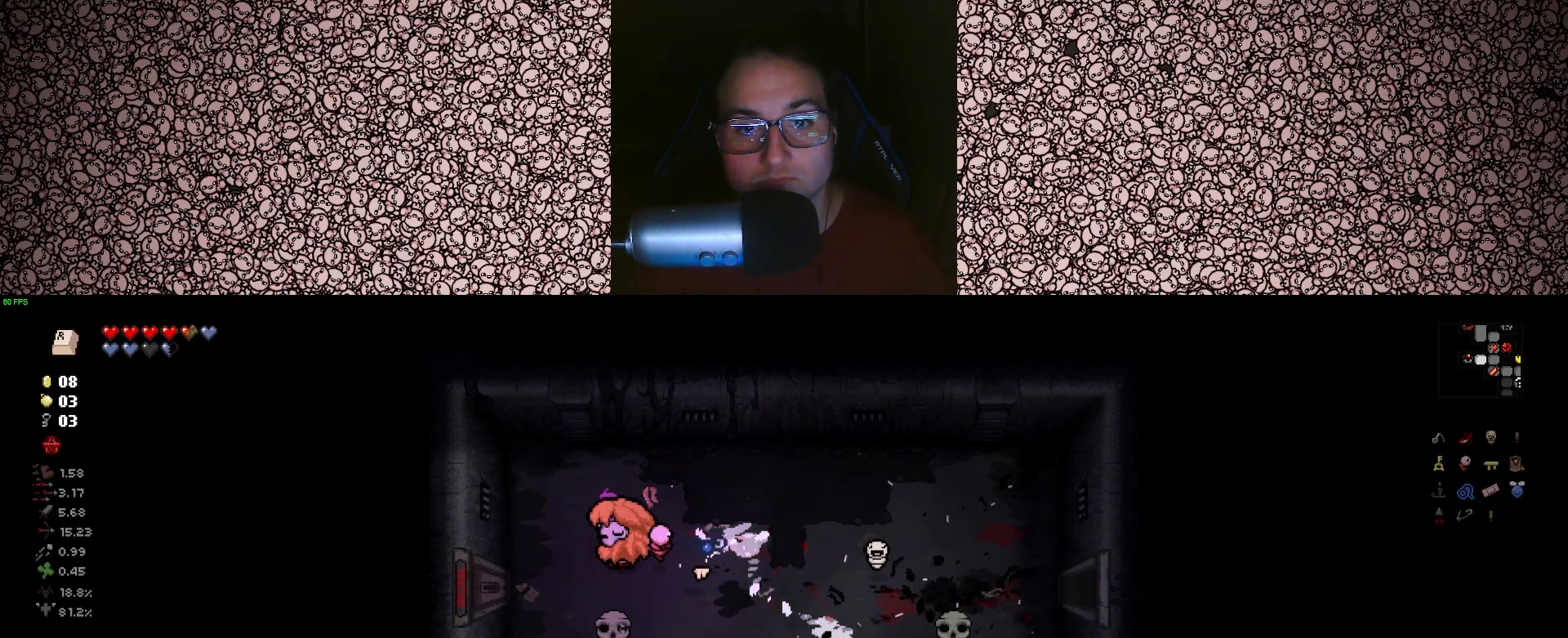
{"keys": ["a", "s"], "events": [[17, "a", "up"], [367, "s", "down"], [450, "a", "down"]]}
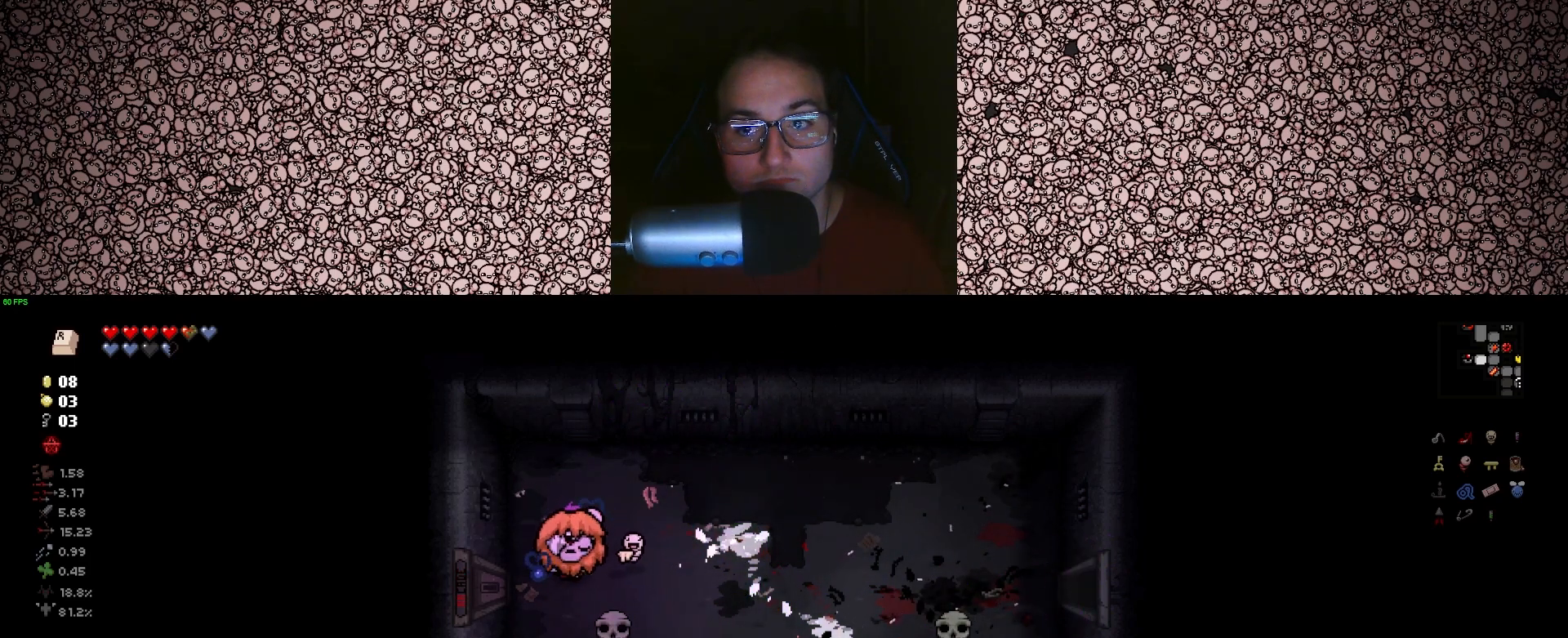
{"keys": ["a"], "events": [[17, "s", "up"], [67, "s", "down"], [133, "s", "up"]]}
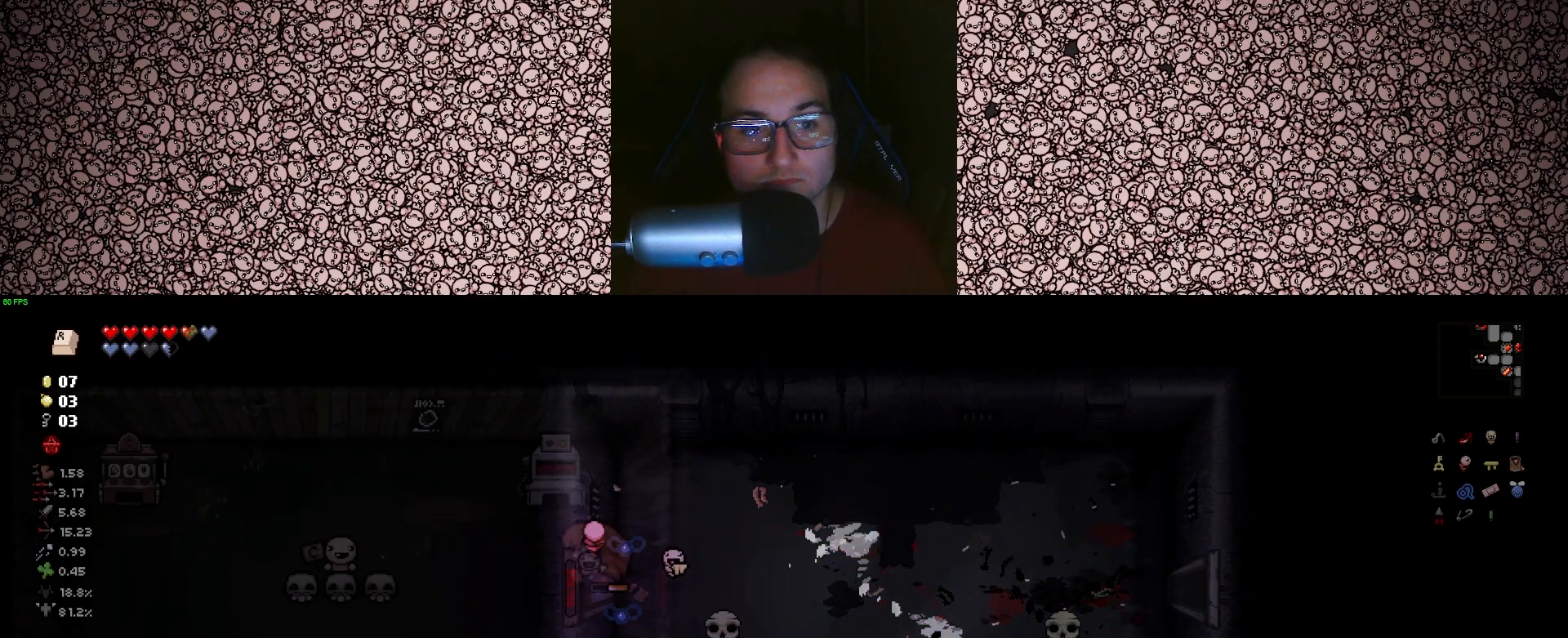
{"keys": [], "events": [[17, "a", "up"]]}
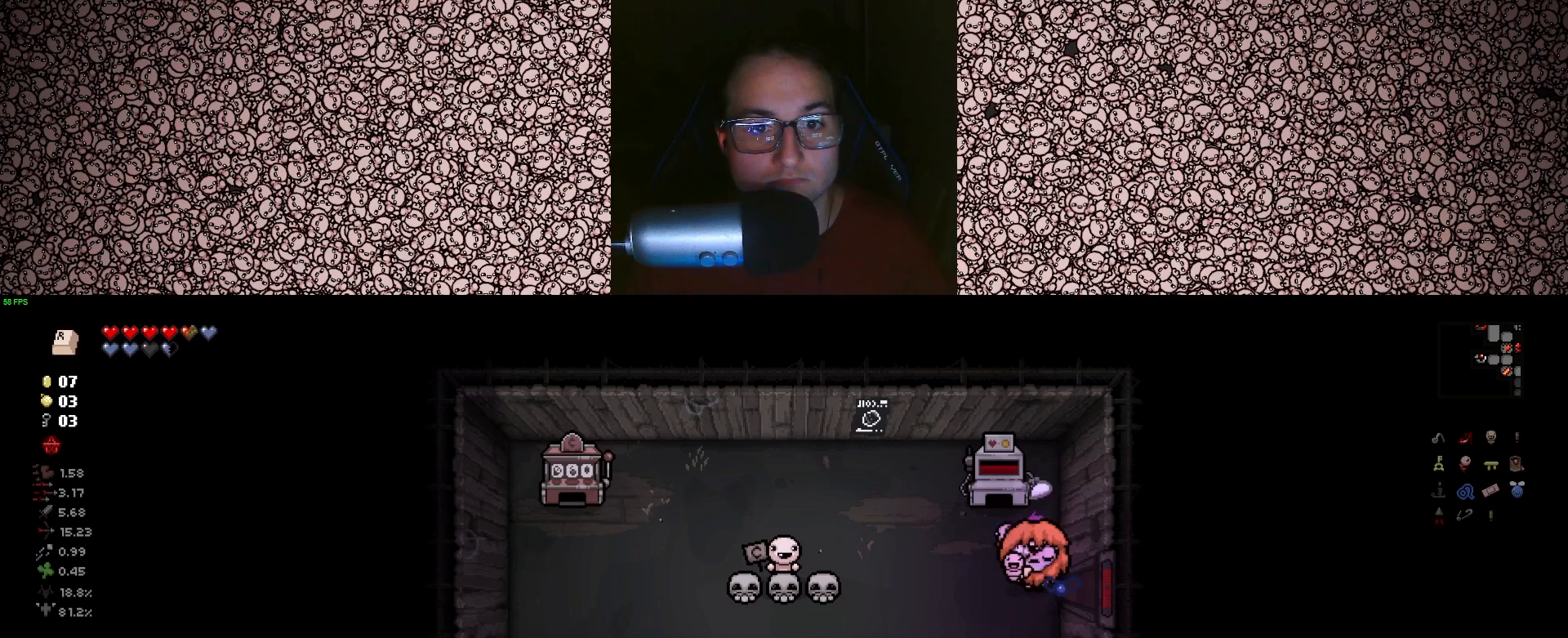
{"keys": [], "events": [[317, "a", "down"], [317, "s", "down"], [400, "a", "up"], [433, "s", "up"]]}
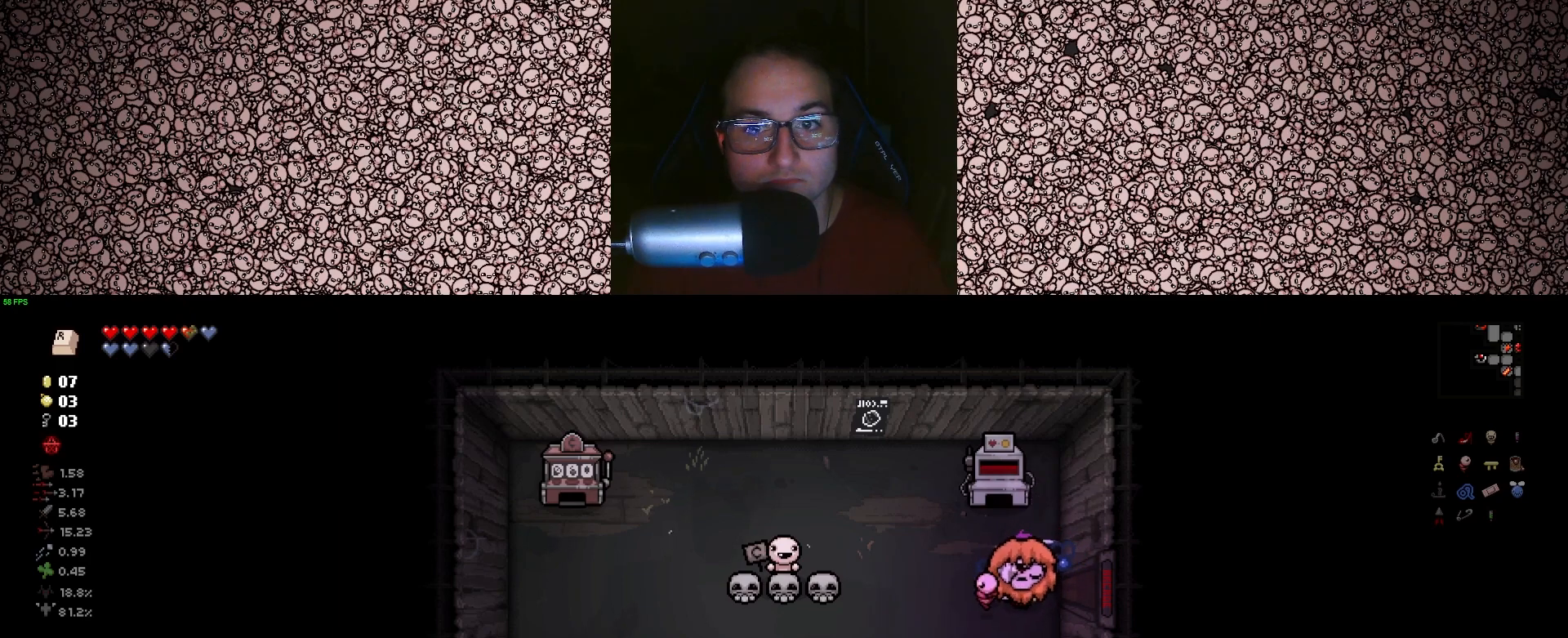
{"keys": [], "events": []}